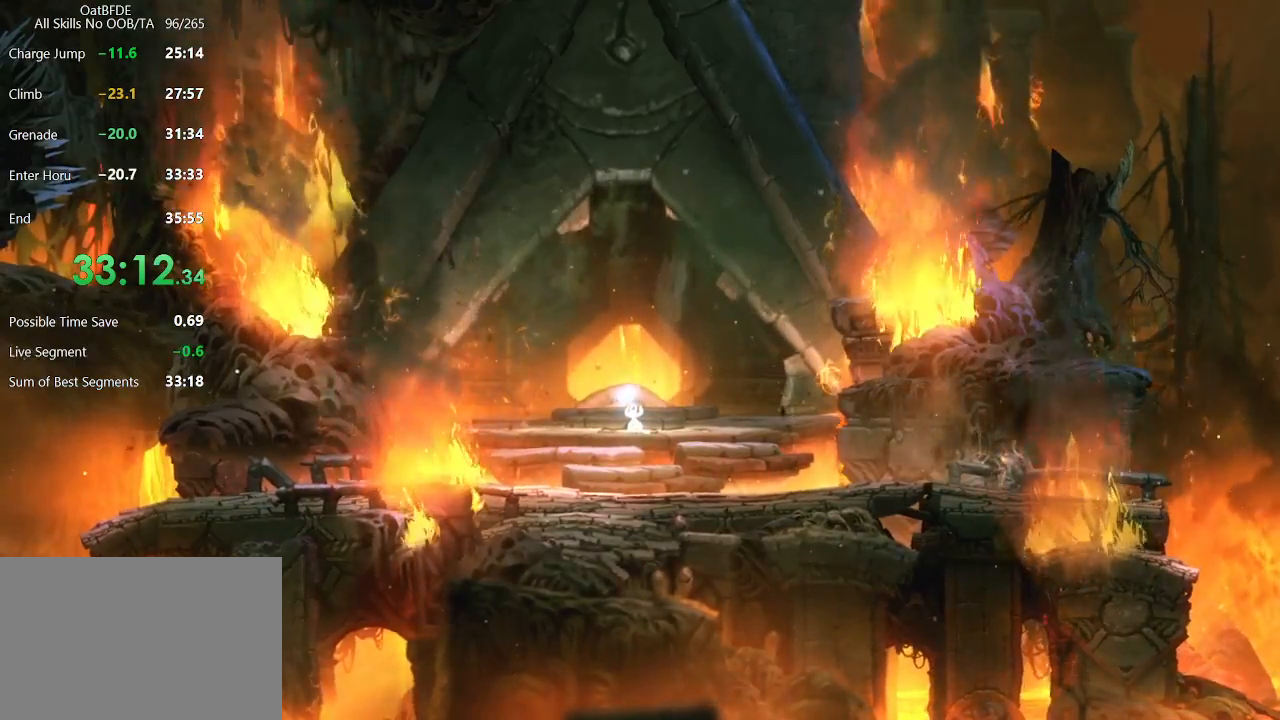
Gameplay with keyboard and mouse; each line is a JSON object with the keys and mouse buttons held at the frame after it. "events" lists presses ("down") and releases ("up") of "cdash", "charge", "dbug", "down", "escape", "feather", "flame", "jump", "left", "nade", "right", "rjump", "save", "ui", "up", "mouse_left", "mouse_wheel" and "mouse_right" between this image and that frame as [ms after this image, input, new state], when the widget could be followed in between. "mouse_left", "mouse_wheel", "mouse_right" = the "left", "wheel", "right" buttons of the "mouse" list. No other keys are recorded. "wheel" means that the mouse wheel is clicked or scrolled. "mouse_move" is the direction in which the mouse moves at that frame (one of eight, or "still"), when it could be read. Key names are as the overlay labels them; some are game actions (e.g. jump) rather than physical keys.
{"keys": [], "mouse": [], "mouse_move": "still", "events": [[67, "up", "down"], [117, "up", "up"], [217, "up", "down"], [283, "up", "up"], [417, "up", "down"], [500, "up", "up"]]}
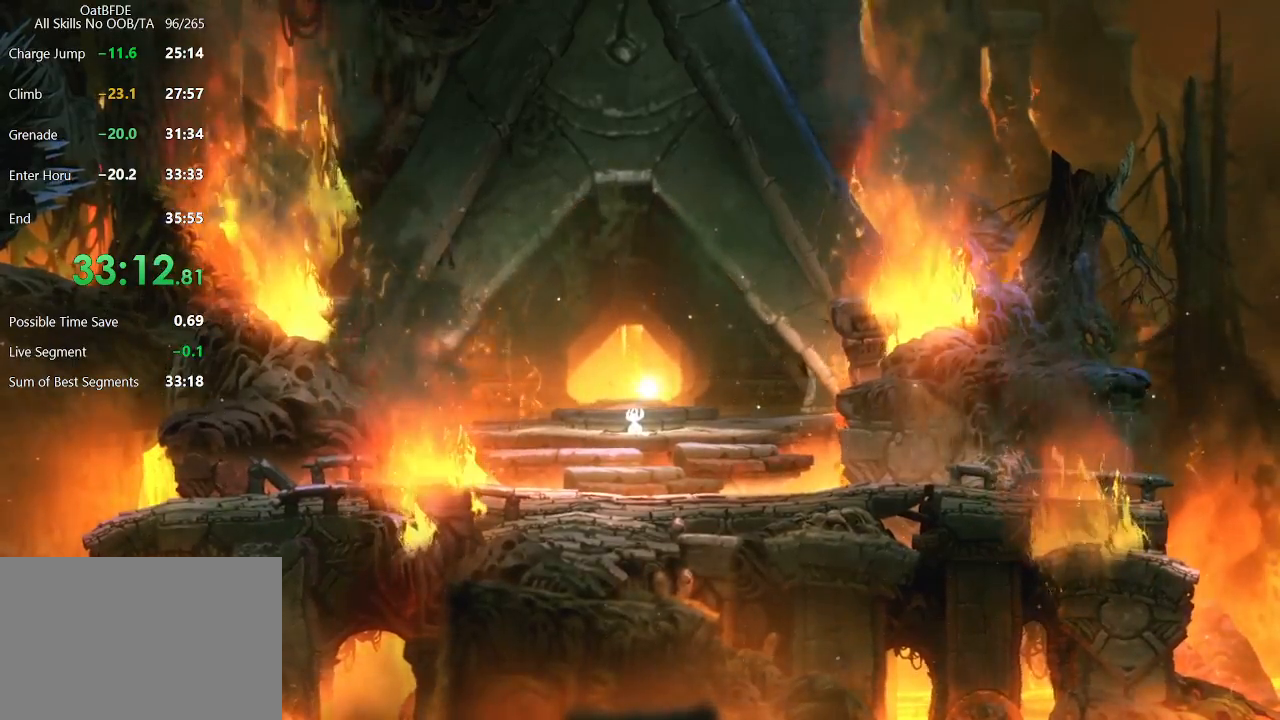
{"keys": ["up"], "mouse": [], "mouse_move": "still", "events": [[100, "up", "down"], [183, "up", "up"], [283, "up", "down"], [367, "up", "up"], [467, "up", "down"]]}
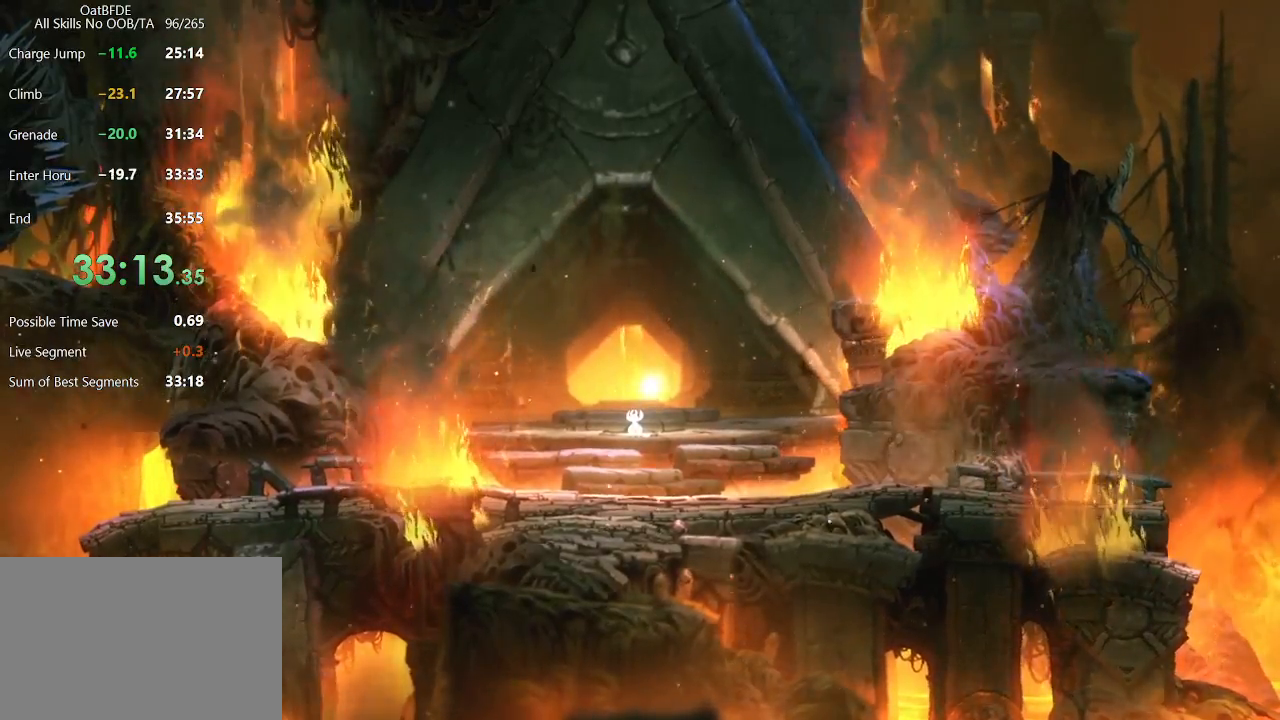
{"keys": ["up"], "mouse": [], "mouse_move": "still", "events": [[67, "up", "up"], [150, "up", "down"], [200, "up", "up"], [300, "up", "down"], [383, "up", "up"], [483, "up", "down"]]}
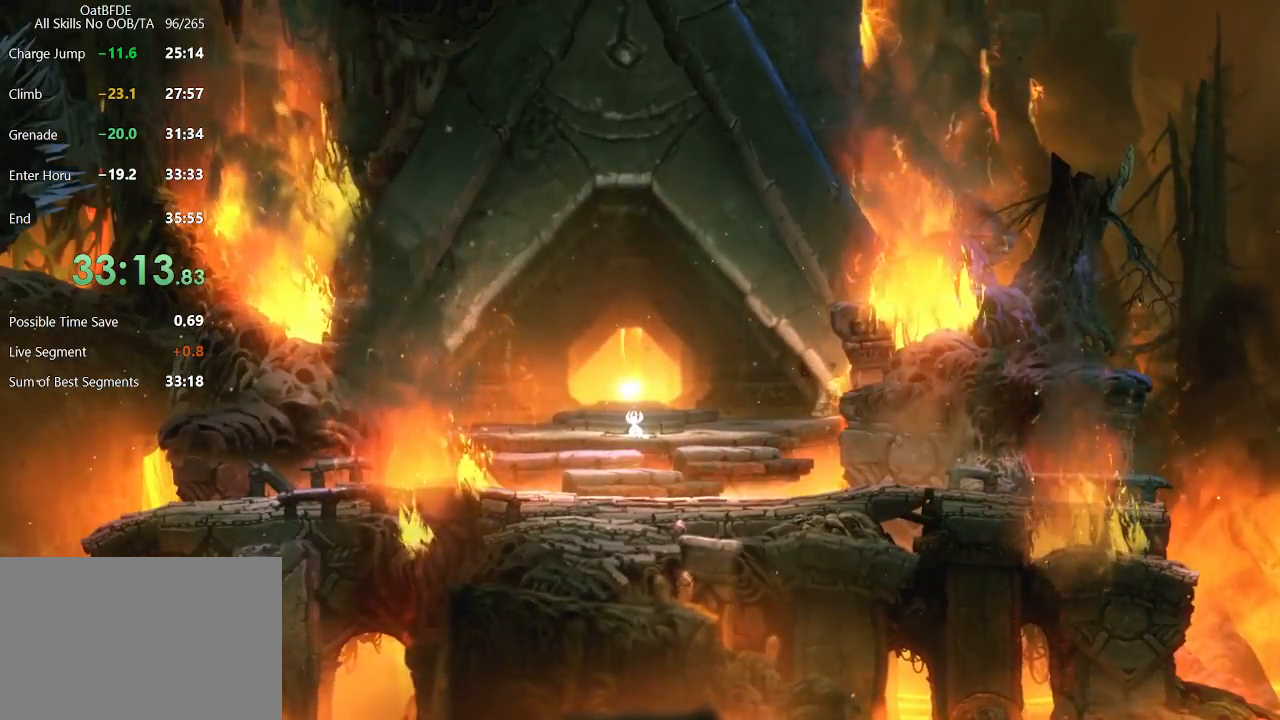
{"keys": ["up"], "mouse": [], "mouse_move": "still", "events": [[83, "up", "up"], [117, "up", "down"], [217, "up", "up"], [317, "up", "down"], [417, "up", "up"], [500, "up", "down"]]}
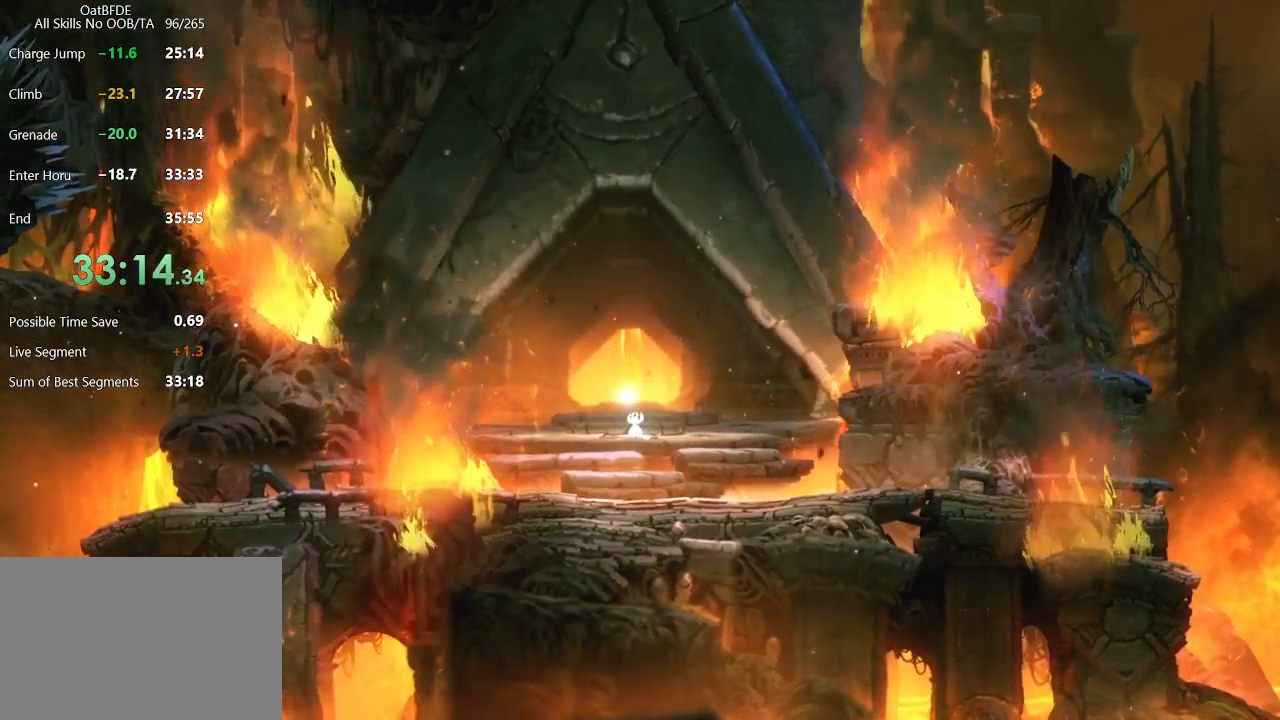
{"keys": [], "mouse": [], "mouse_move": "still", "events": [[100, "up", "up"], [183, "up", "down"], [233, "up", "up"], [350, "up", "down"], [417, "up", "up"]]}
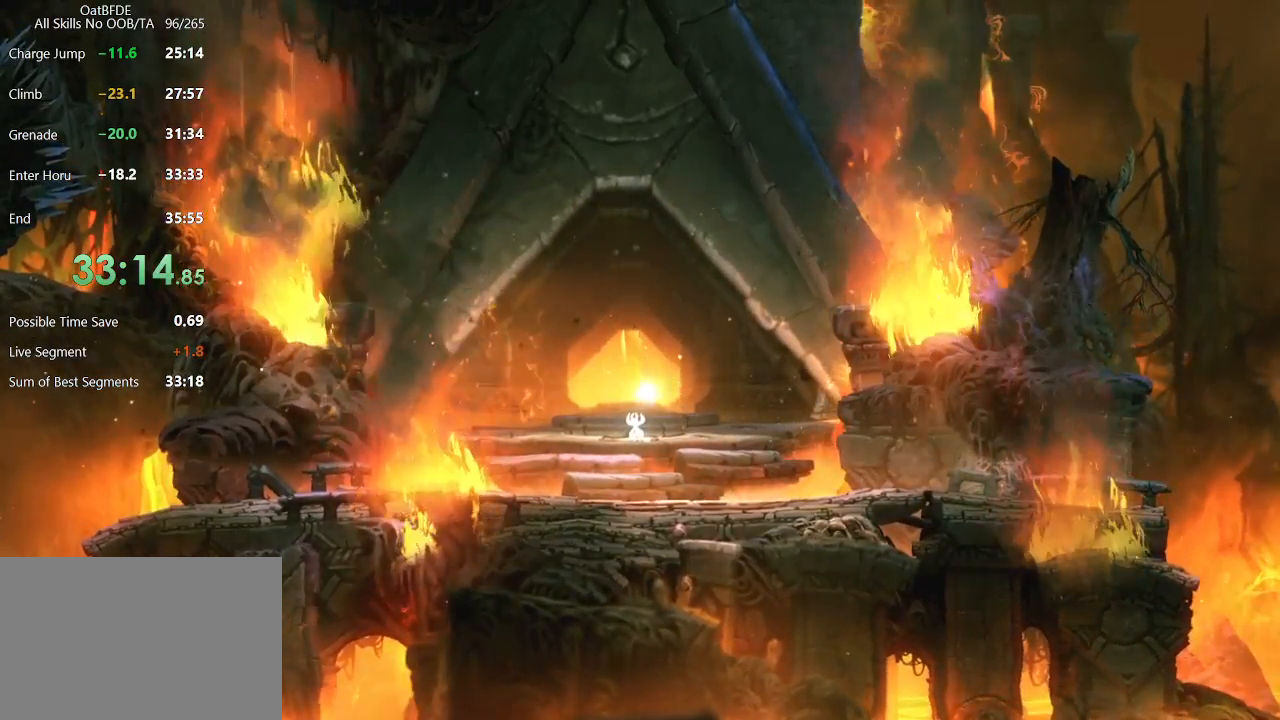
{"keys": [], "mouse": [], "mouse_move": "still", "events": [[17, "up", "down"], [117, "up", "up"], [200, "up", "down"], [300, "up", "up"], [383, "up", "down"], [433, "up", "up"]]}
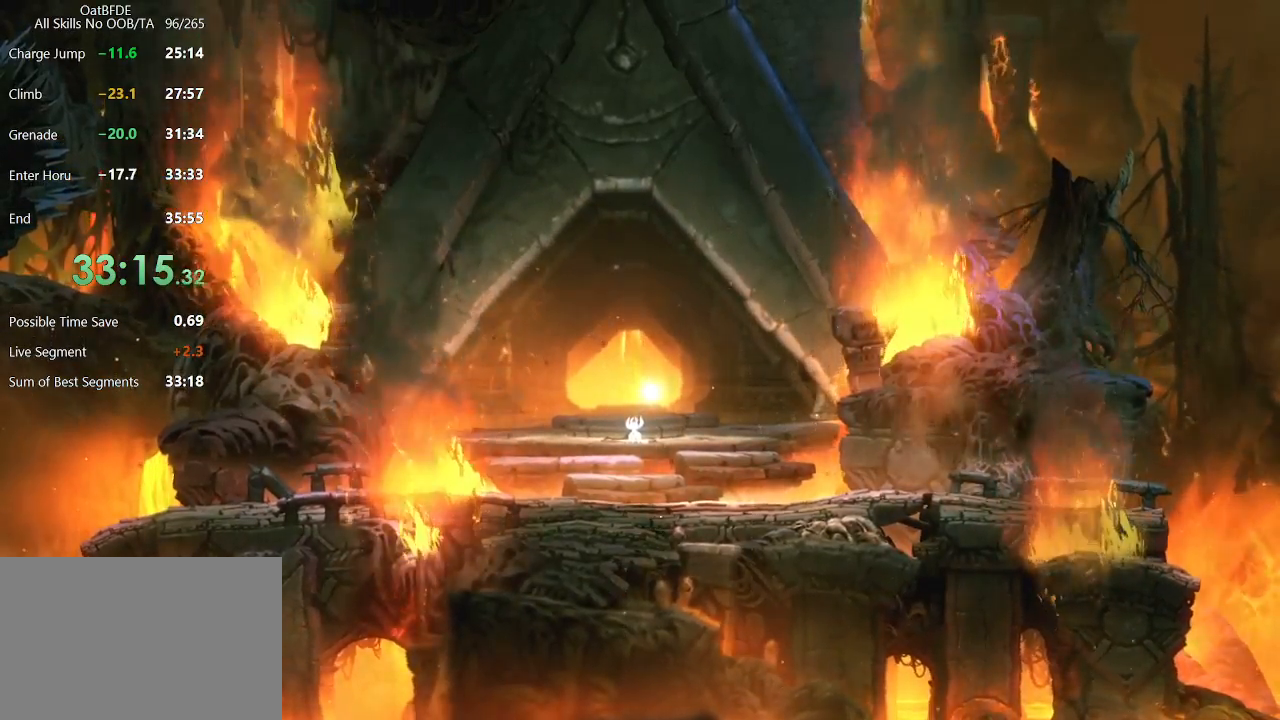
{"keys": [], "mouse": [], "mouse_move": "still", "events": [[33, "up", "down"], [117, "up", "up"], [233, "up", "down"], [267, "up", "up"], [400, "up", "down"], [450, "up", "up"]]}
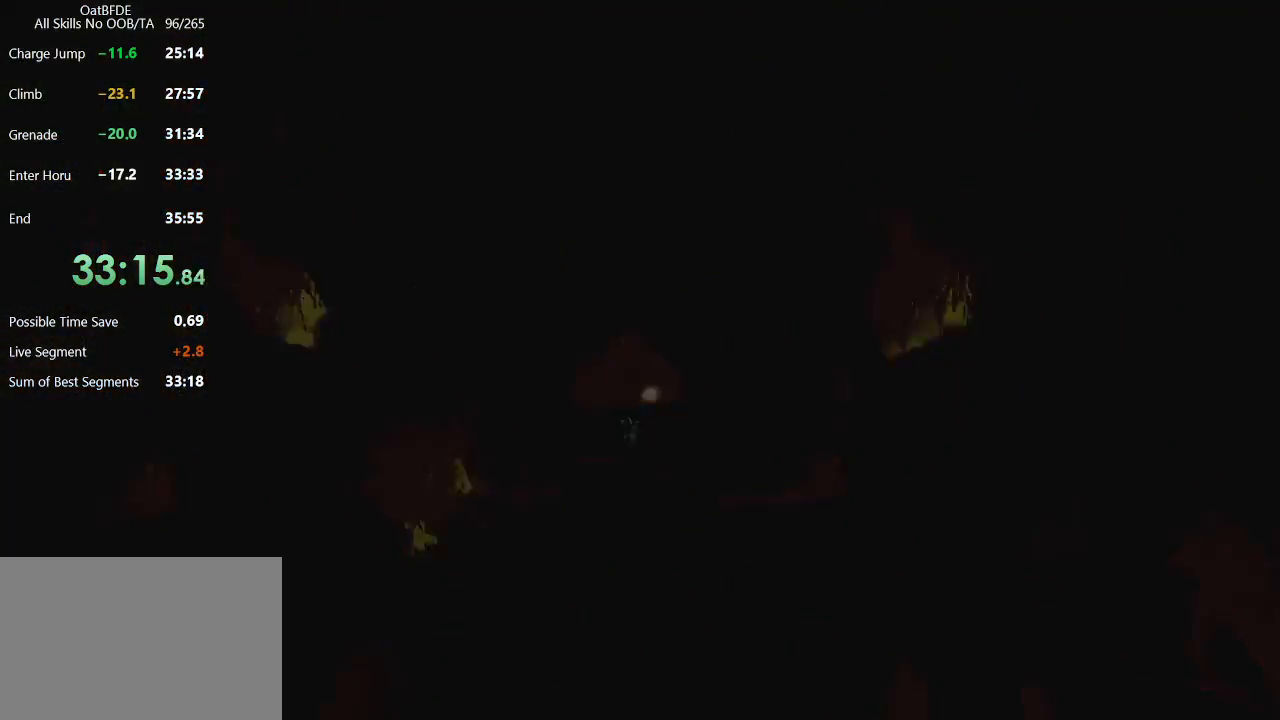
{"keys": [], "mouse": [], "mouse_move": "still", "events": [[50, "up", "down"], [133, "up", "up"]]}
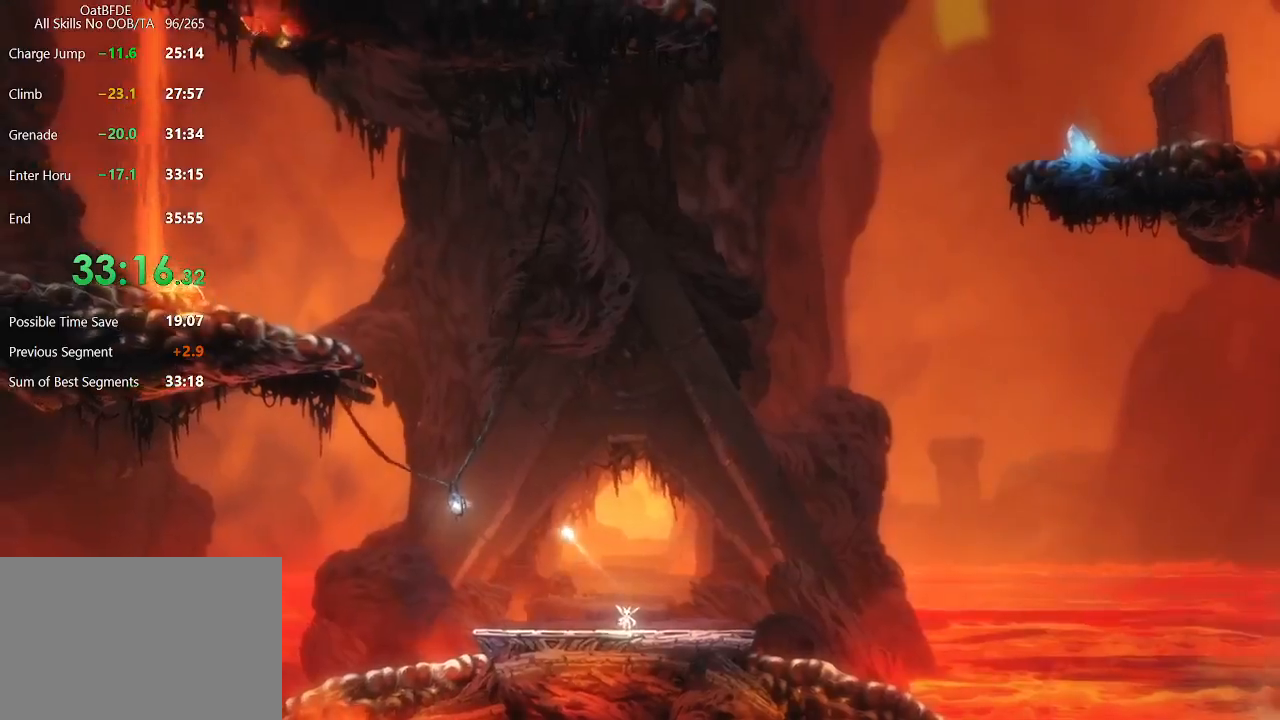
{"keys": [], "mouse": [], "mouse_move": "still", "events": []}
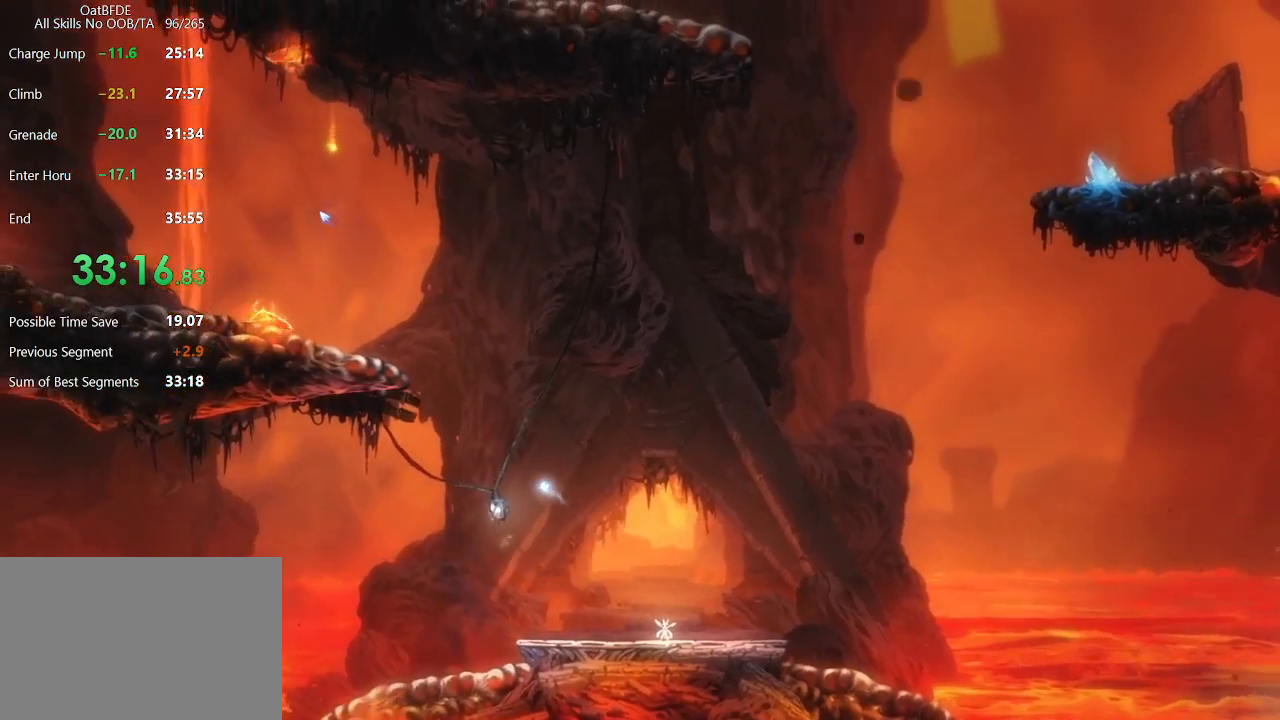
{"keys": [], "mouse": [], "mouse_move": "still", "events": []}
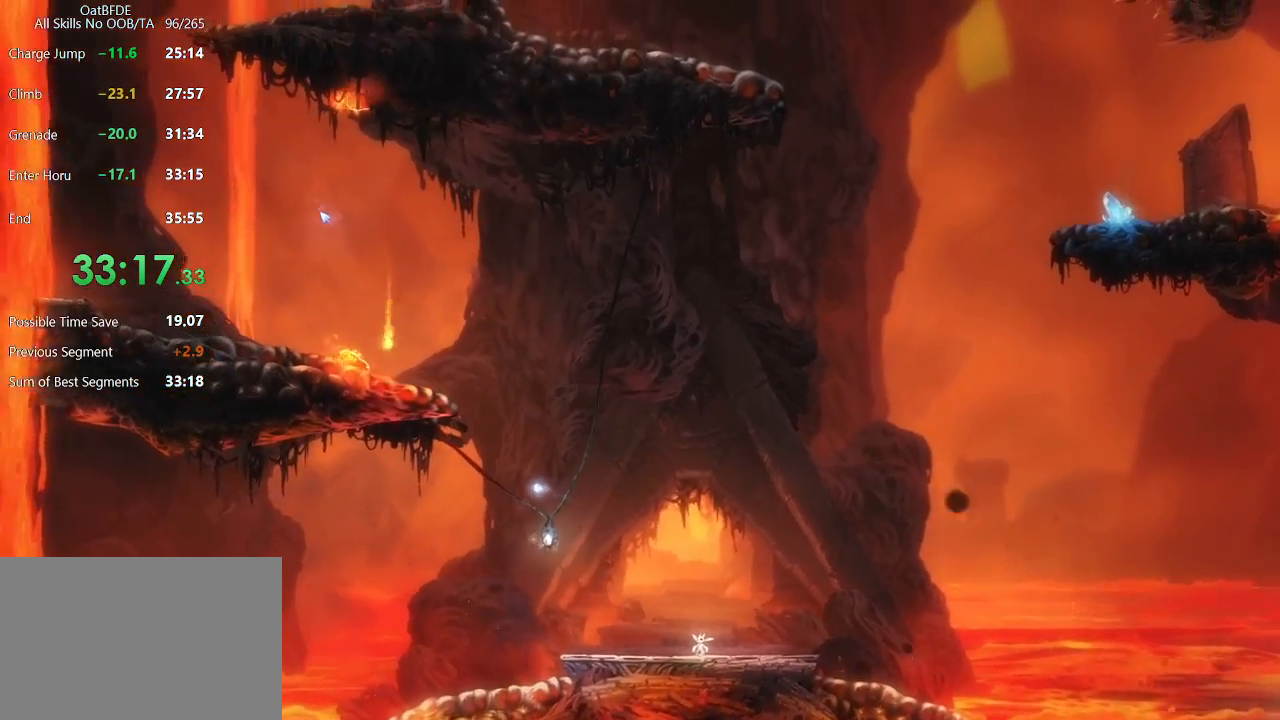
{"keys": [], "mouse": [], "mouse_move": "still", "events": []}
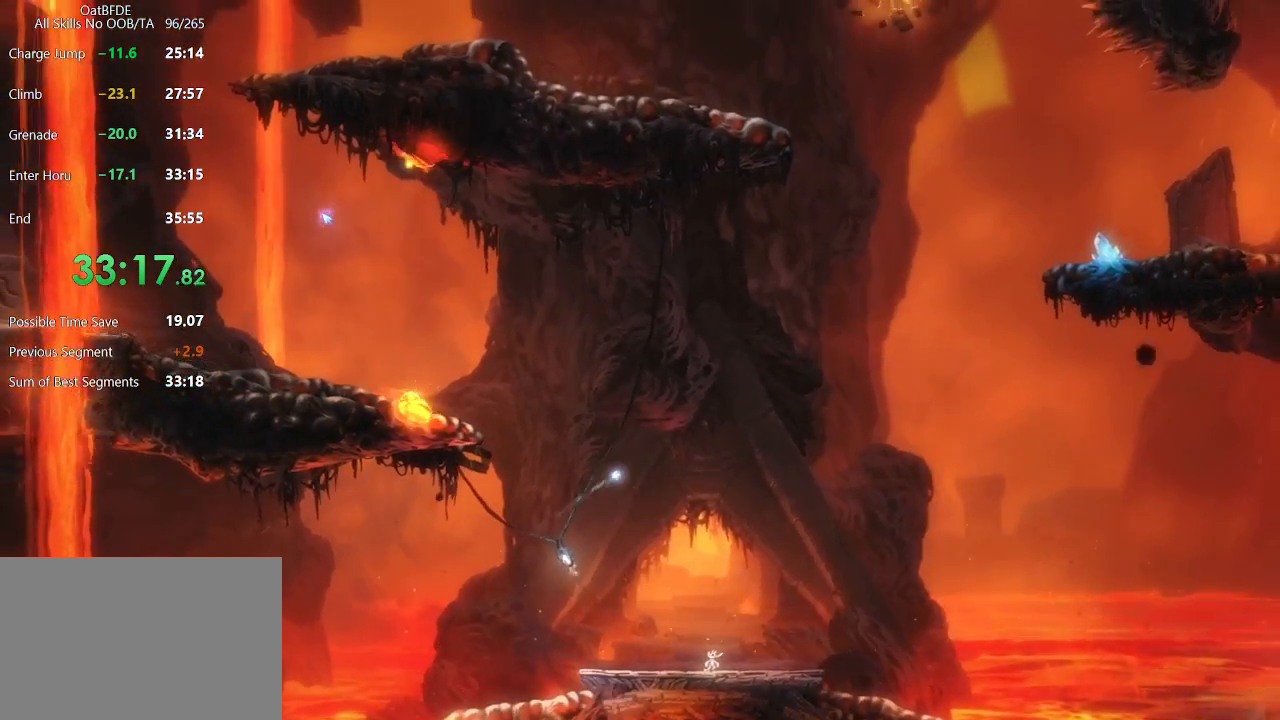
{"keys": [], "mouse": [], "mouse_move": "right", "events": []}
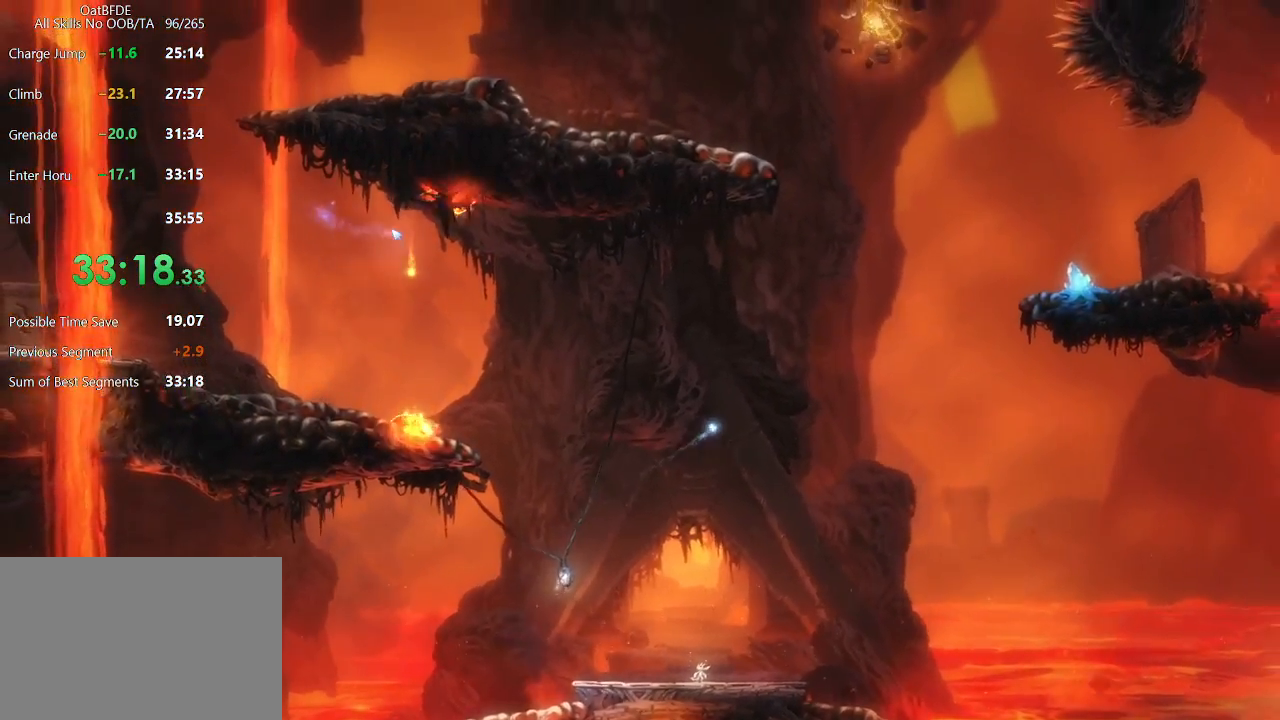
{"keys": [], "mouse": [], "mouse_move": "still", "events": []}
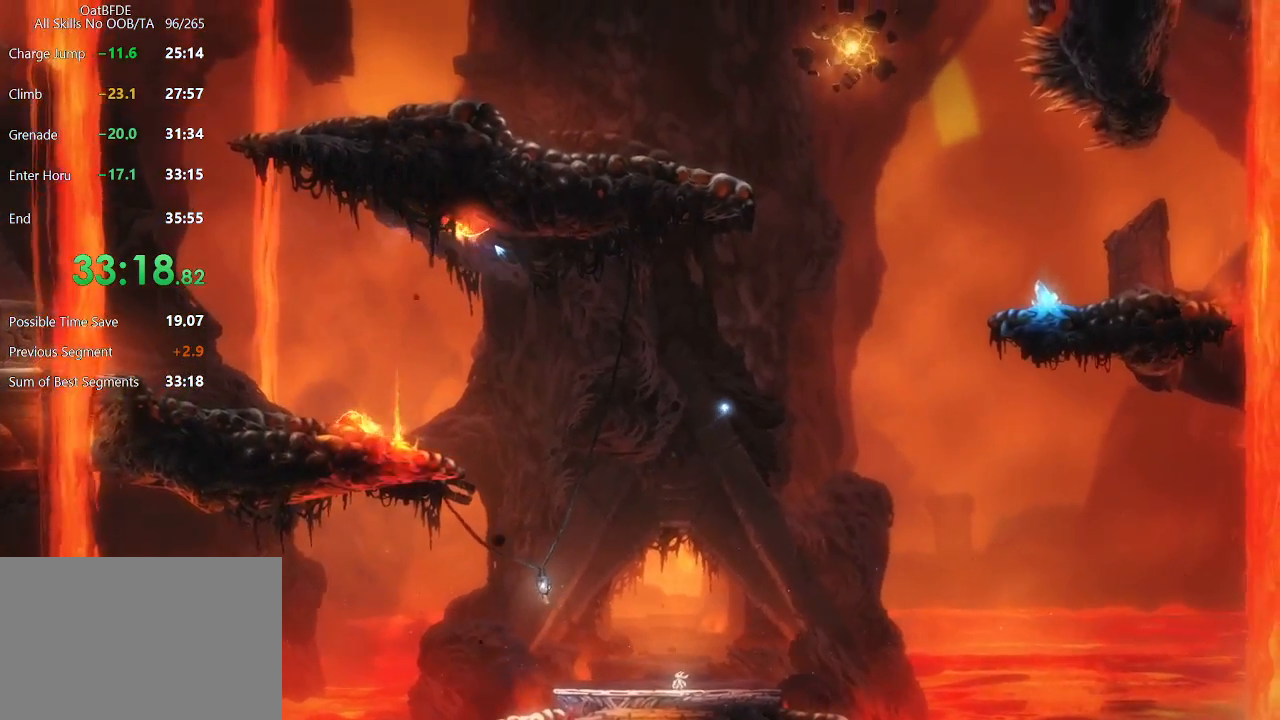
{"keys": [], "mouse": [], "mouse_move": "down-right", "events": []}
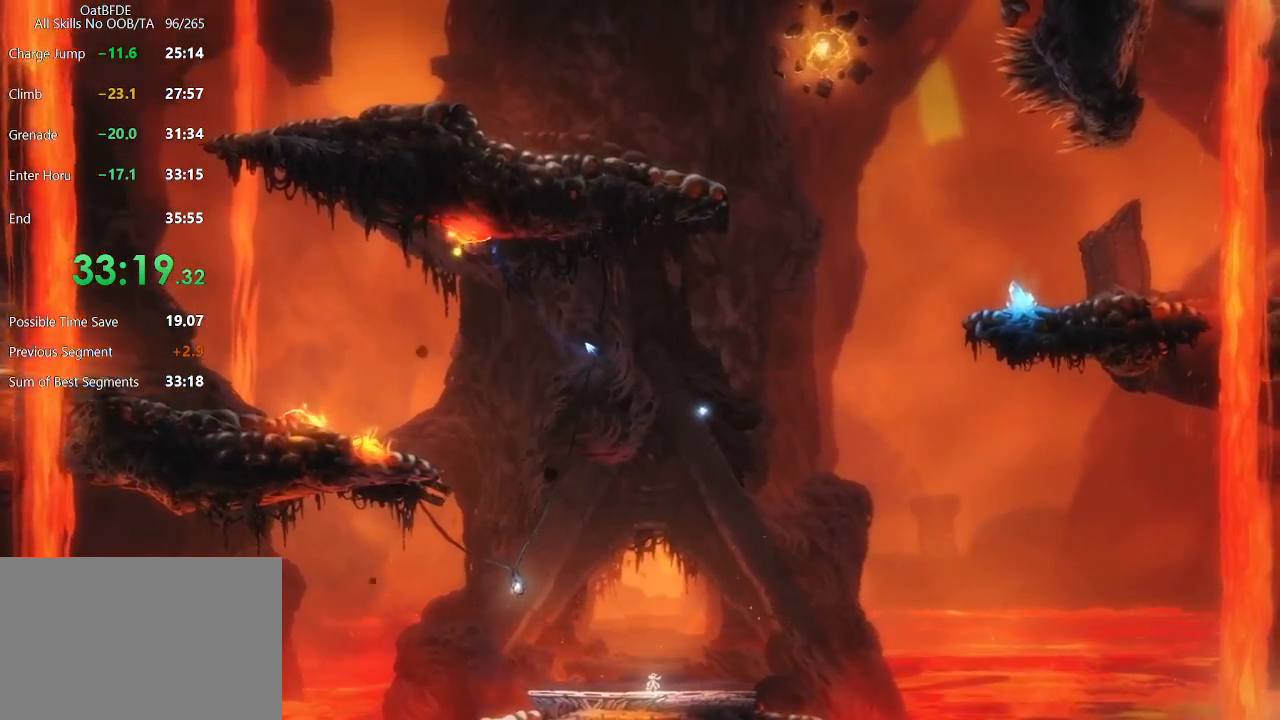
{"keys": [], "mouse": [], "mouse_move": "down-right", "events": []}
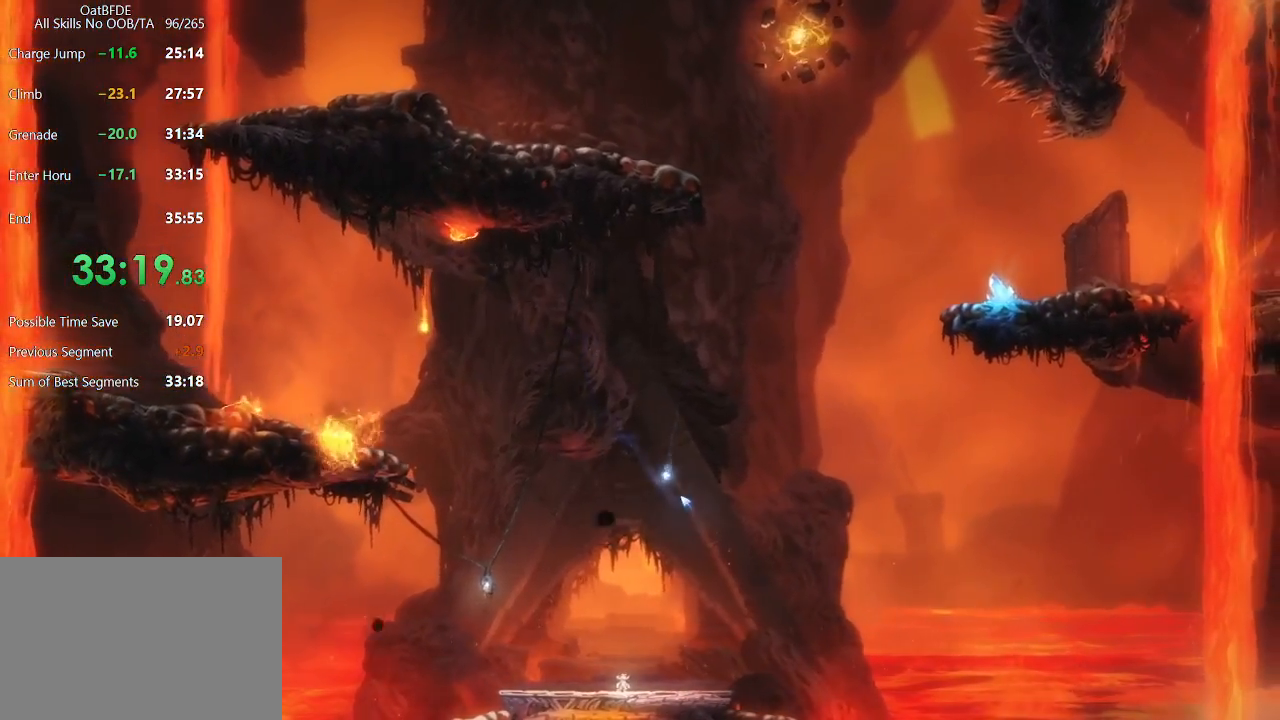
{"keys": [], "mouse": [], "mouse_move": "still", "events": []}
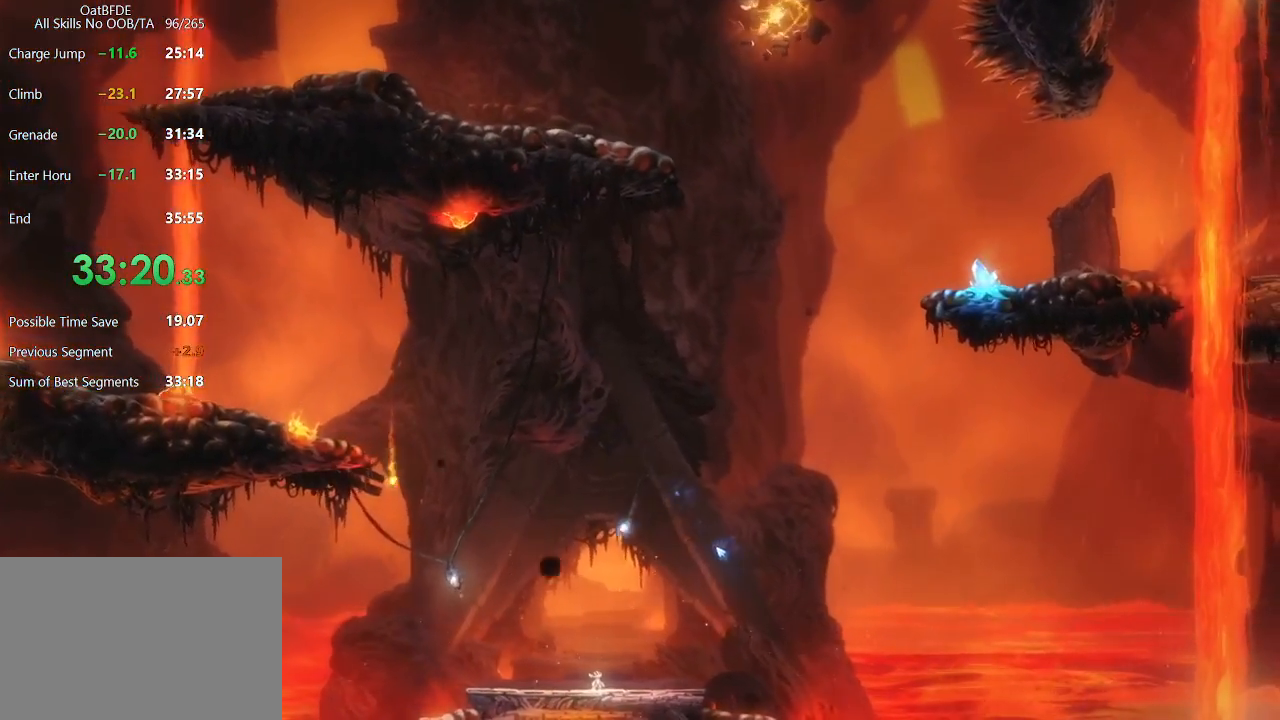
{"keys": [], "mouse": [], "mouse_move": "left", "events": []}
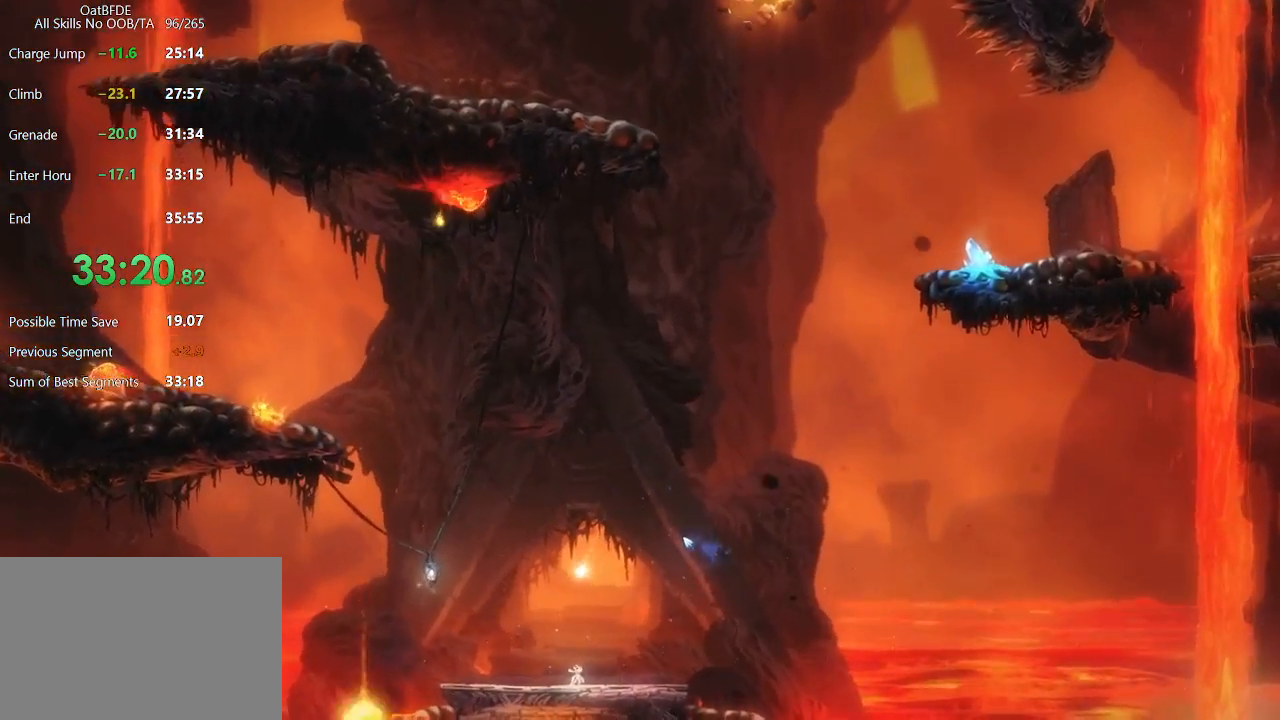
{"keys": [], "mouse": [], "mouse_move": "still", "events": []}
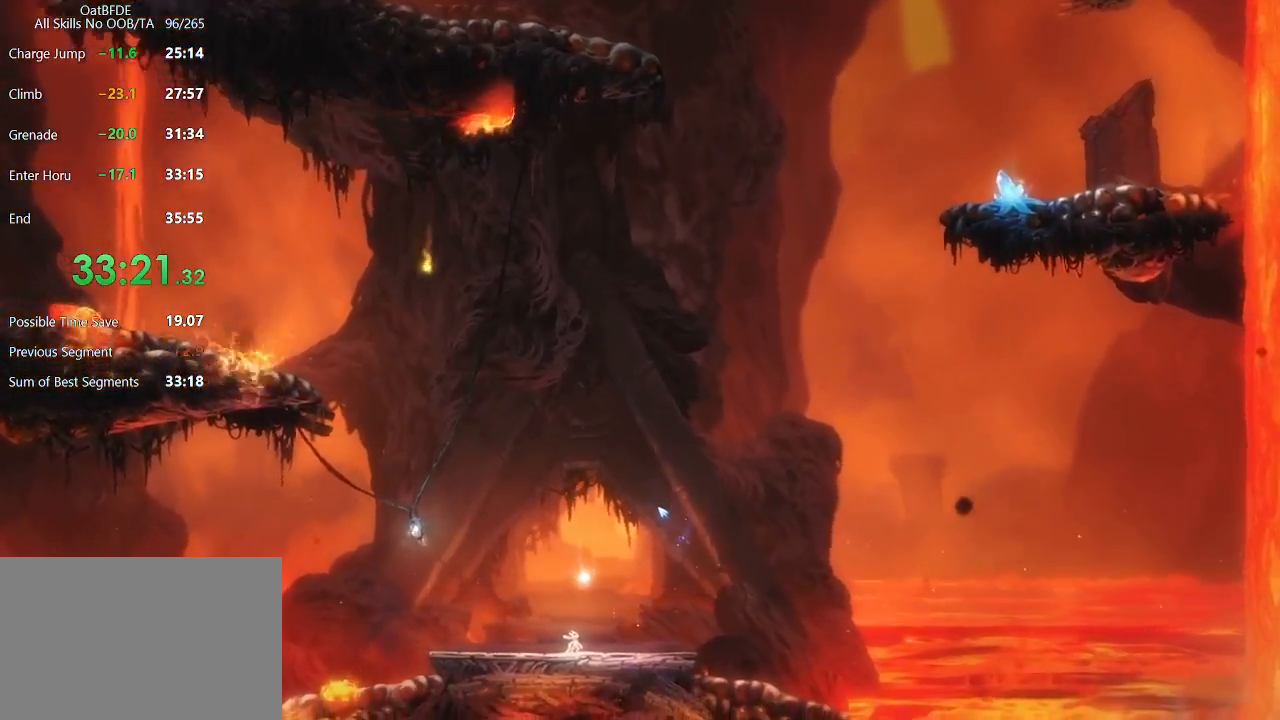
{"keys": [], "mouse": [], "mouse_move": "still", "events": []}
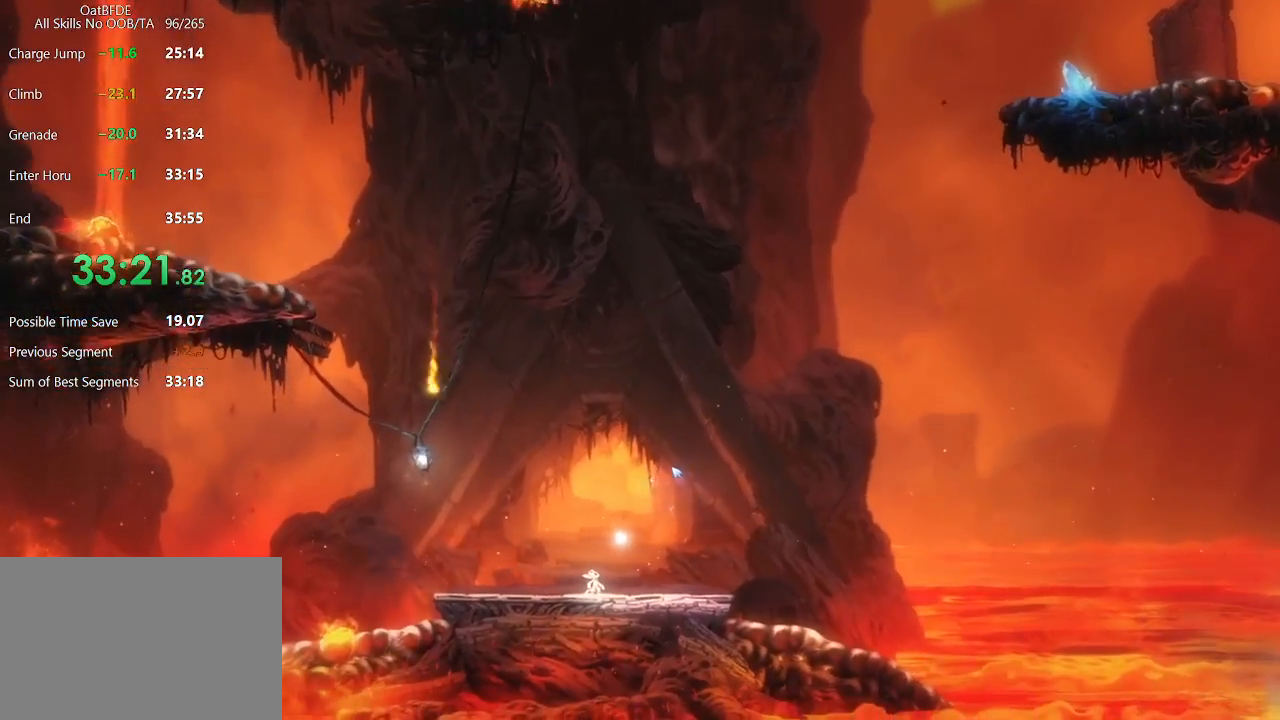
{"keys": [], "mouse": [], "mouse_move": "still", "events": []}
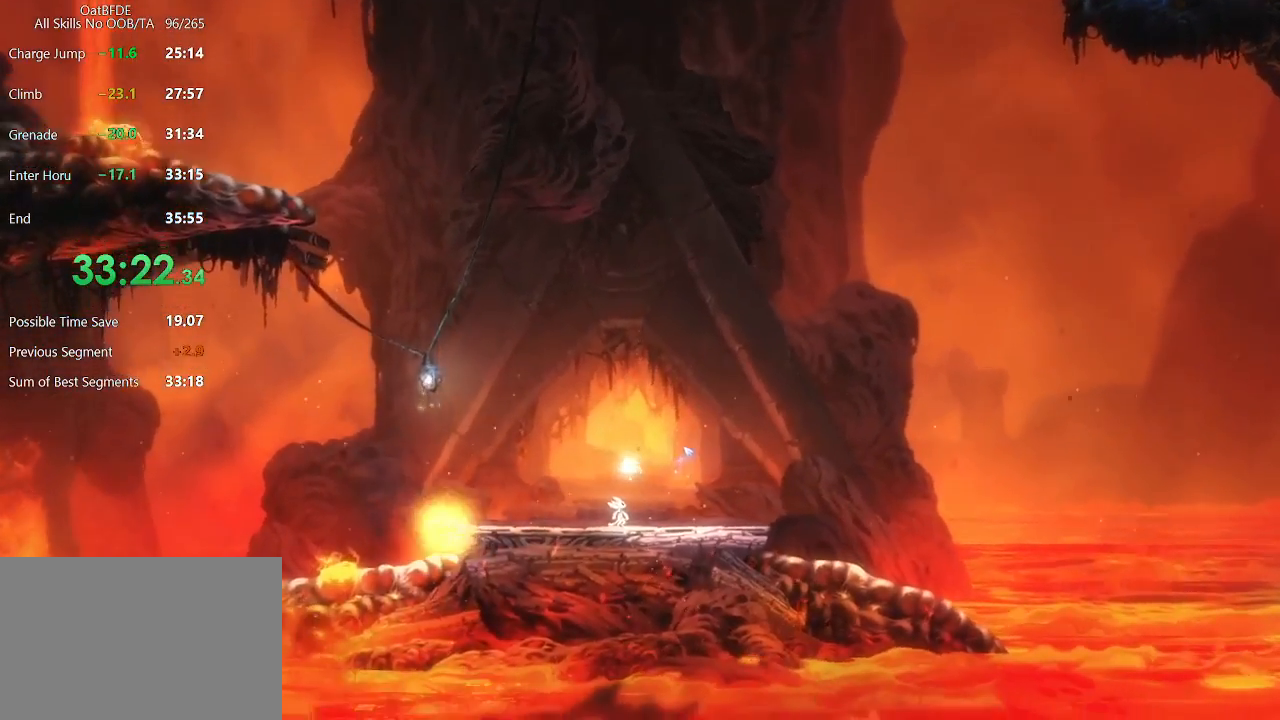
{"keys": [], "mouse": [], "mouse_move": "still", "events": []}
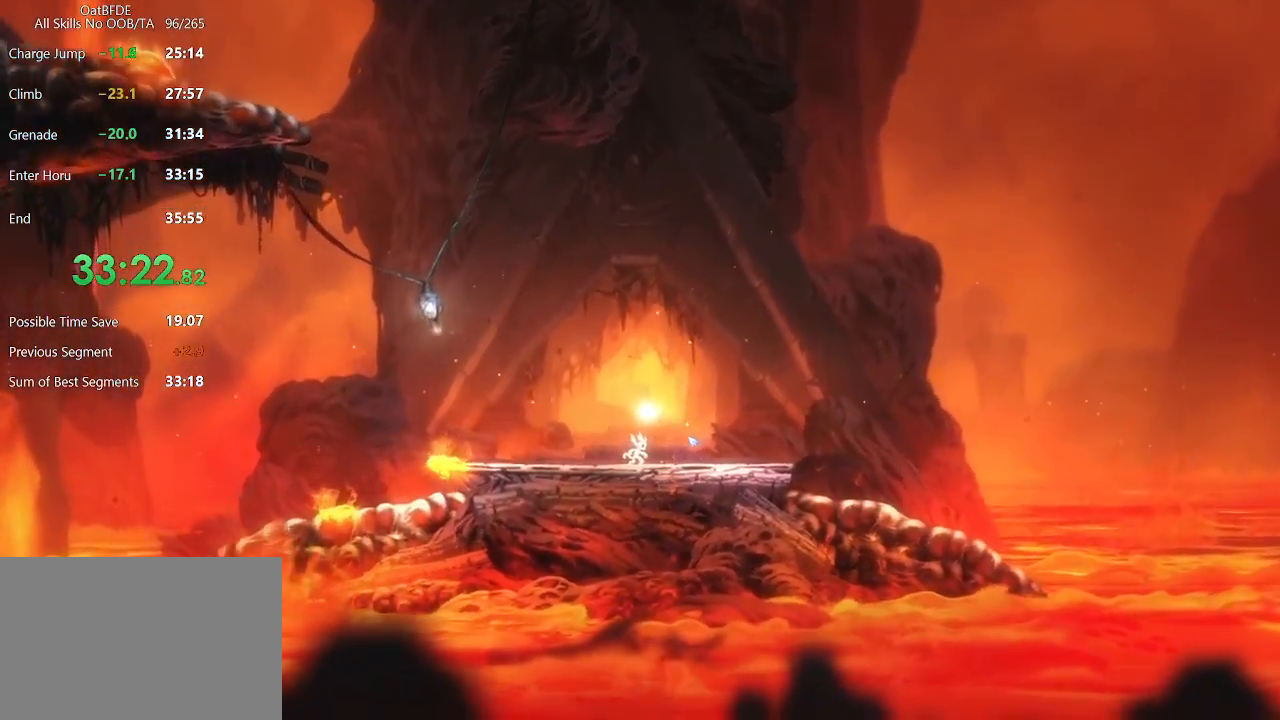
{"keys": [], "mouse": ["left"], "mouse_move": "up", "events": [[450, "mouse_left", "down"]]}
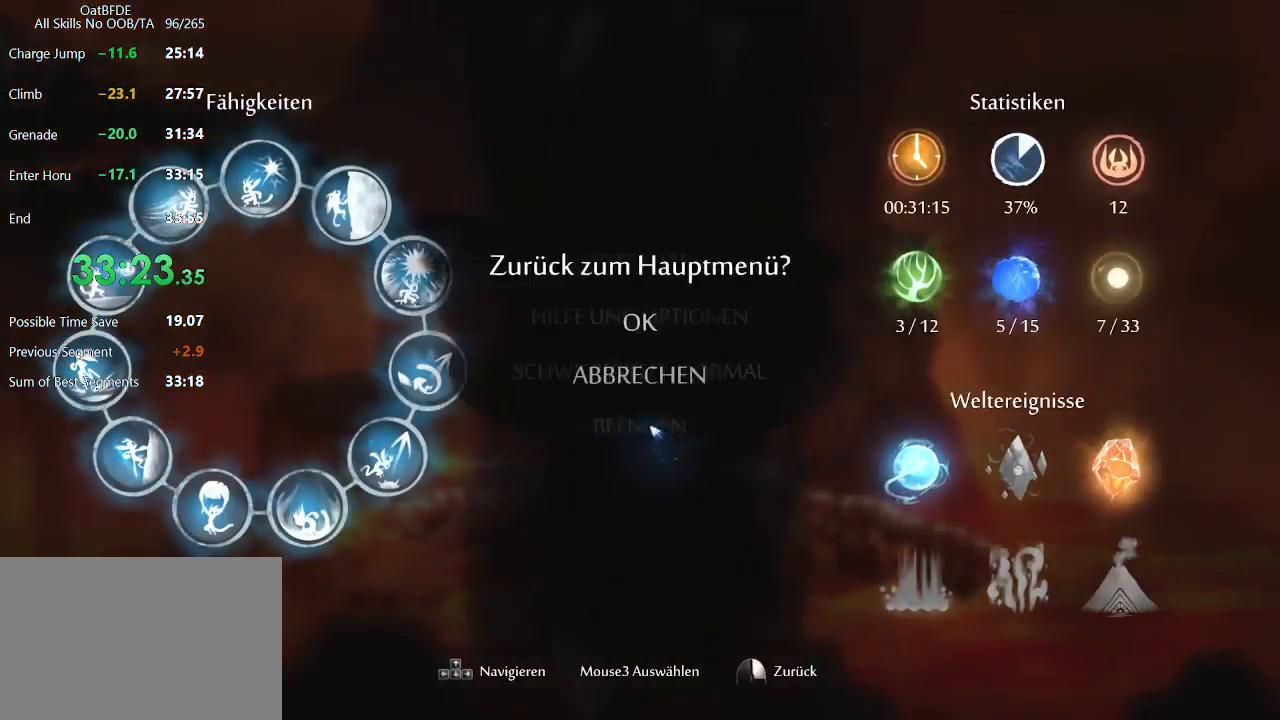
{"keys": [], "mouse": [], "mouse_move": "down", "events": [[50, "mouse_left", "up"], [200, "mouse_left", "down"], [250, "mouse_left", "up"], [317, "mouse_left", "down"], [417, "mouse_left", "up"]]}
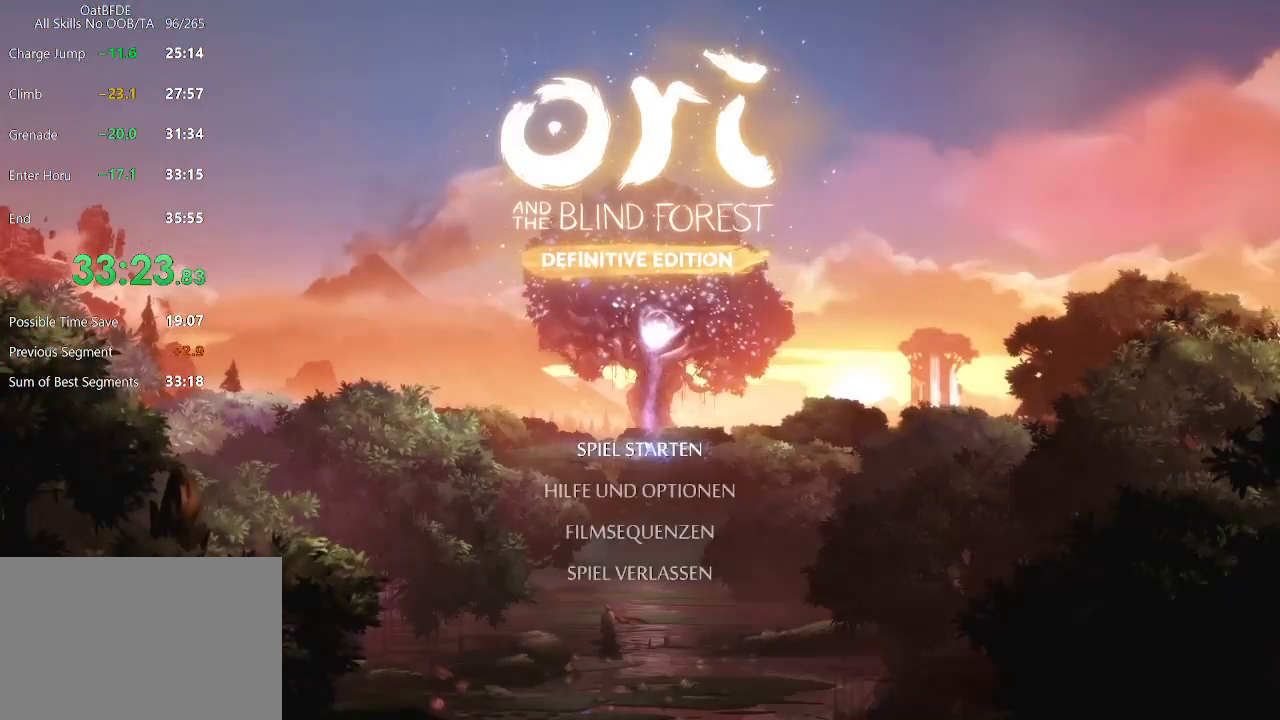
{"keys": [], "mouse": [], "mouse_move": "still", "events": [[150, "mouse_left", "down"], [200, "mouse_left", "up"], [300, "mouse_left", "down"], [383, "mouse_left", "up"]]}
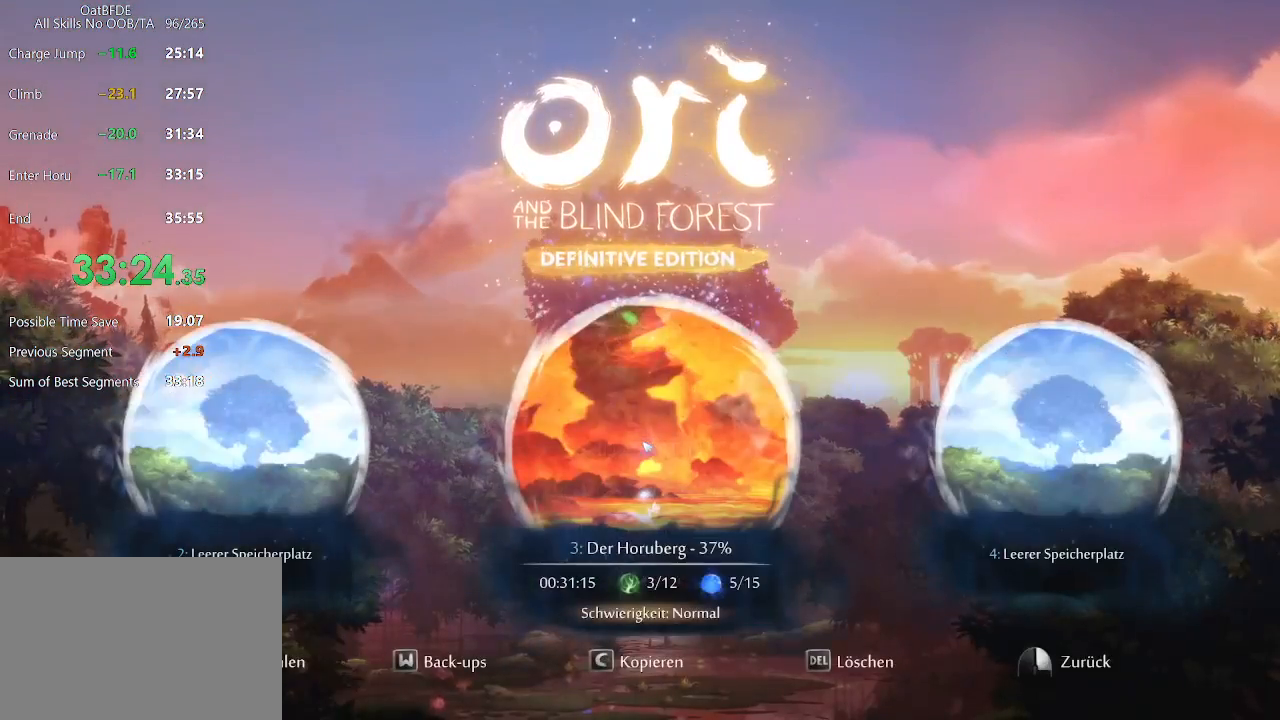
{"keys": [], "mouse": [], "mouse_move": "still", "events": []}
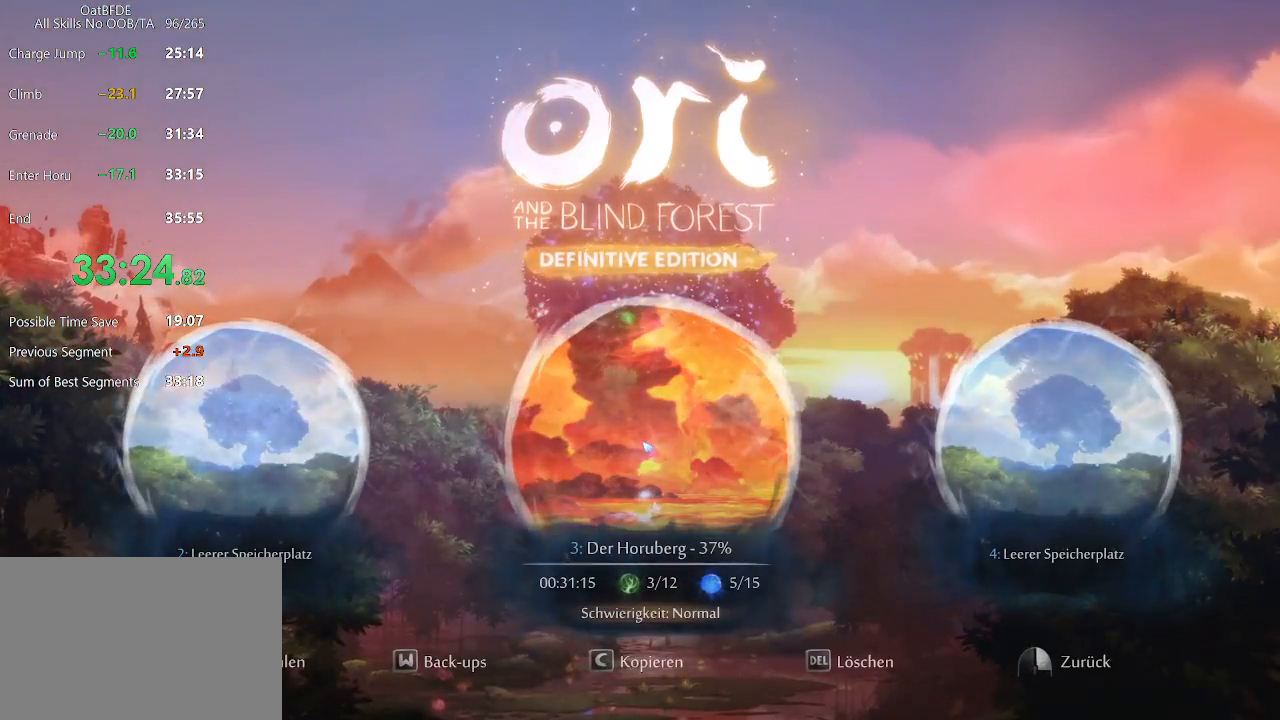
{"keys": [], "mouse": [], "mouse_move": "still", "events": []}
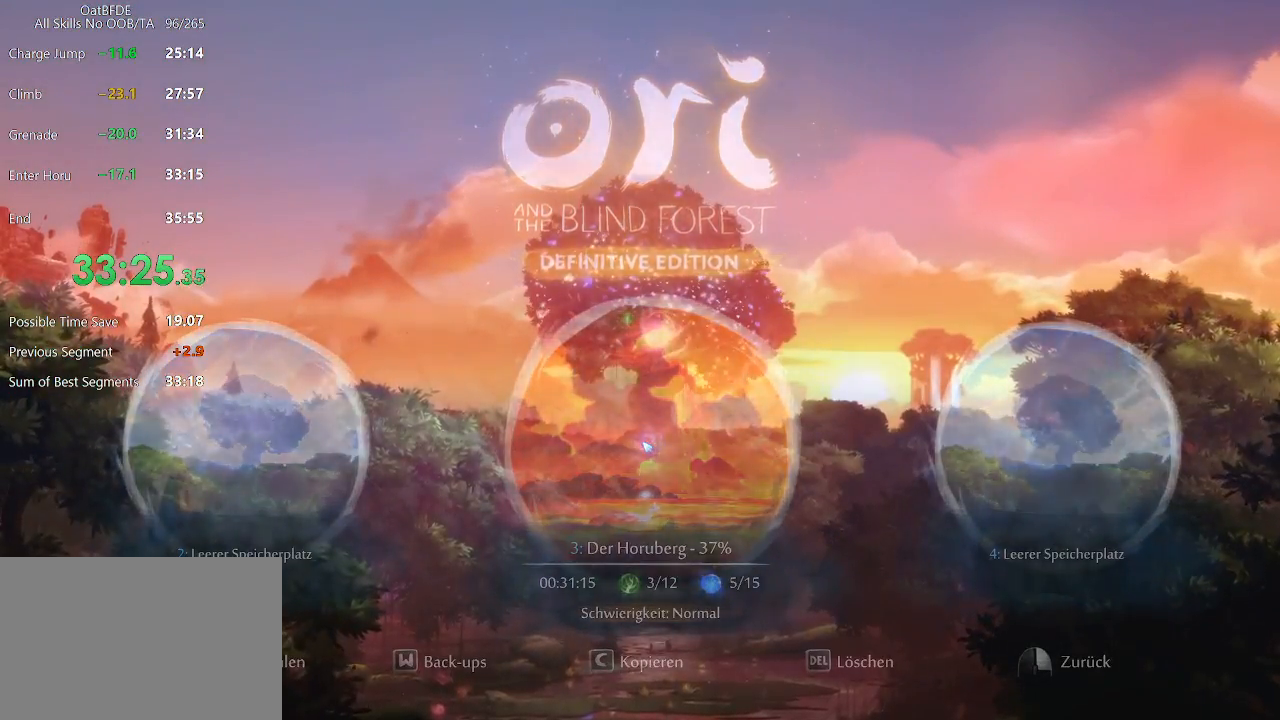
{"keys": [], "mouse": [], "mouse_move": "still", "events": []}
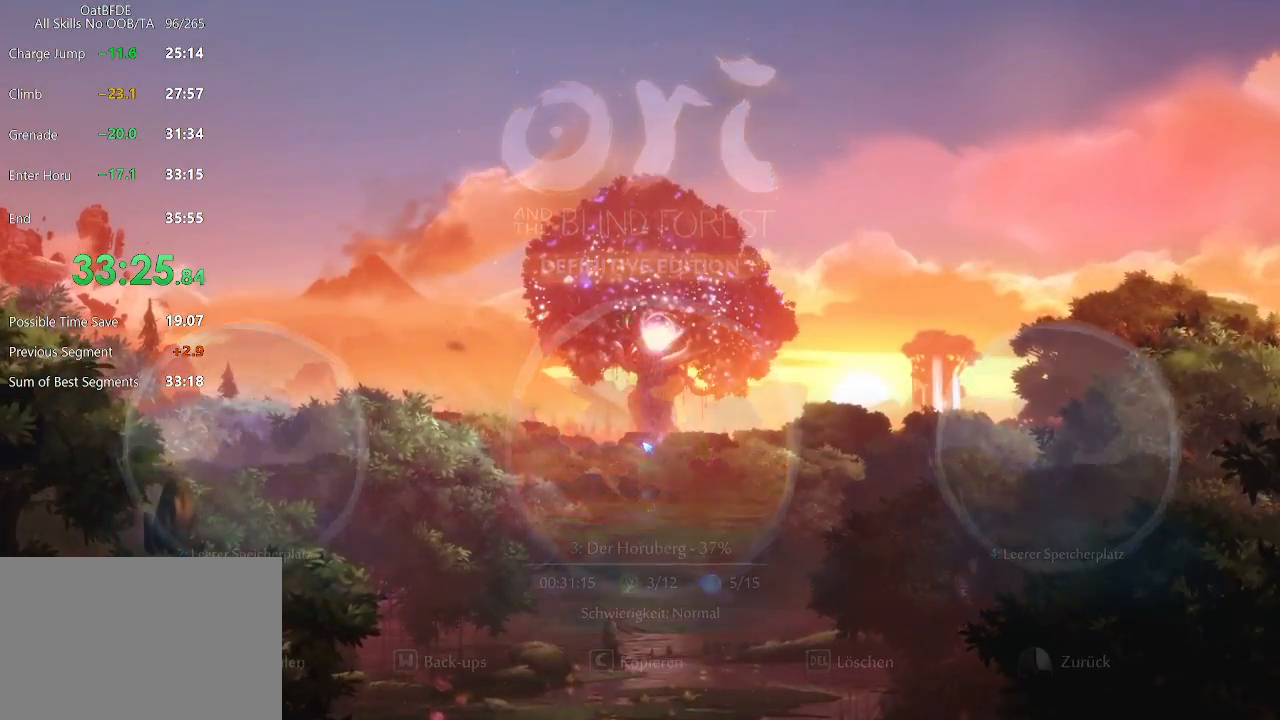
{"keys": [], "mouse": [], "mouse_move": "still", "events": []}
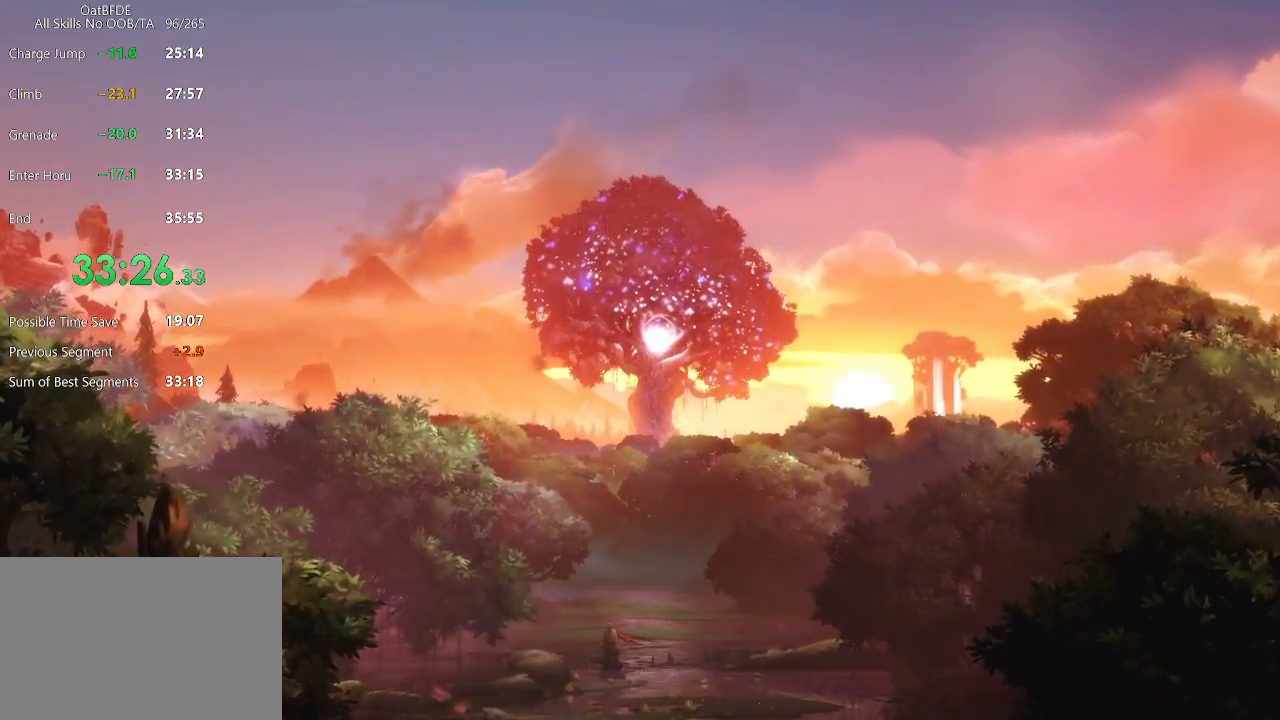
{"keys": [], "mouse": [], "mouse_move": "still", "events": []}